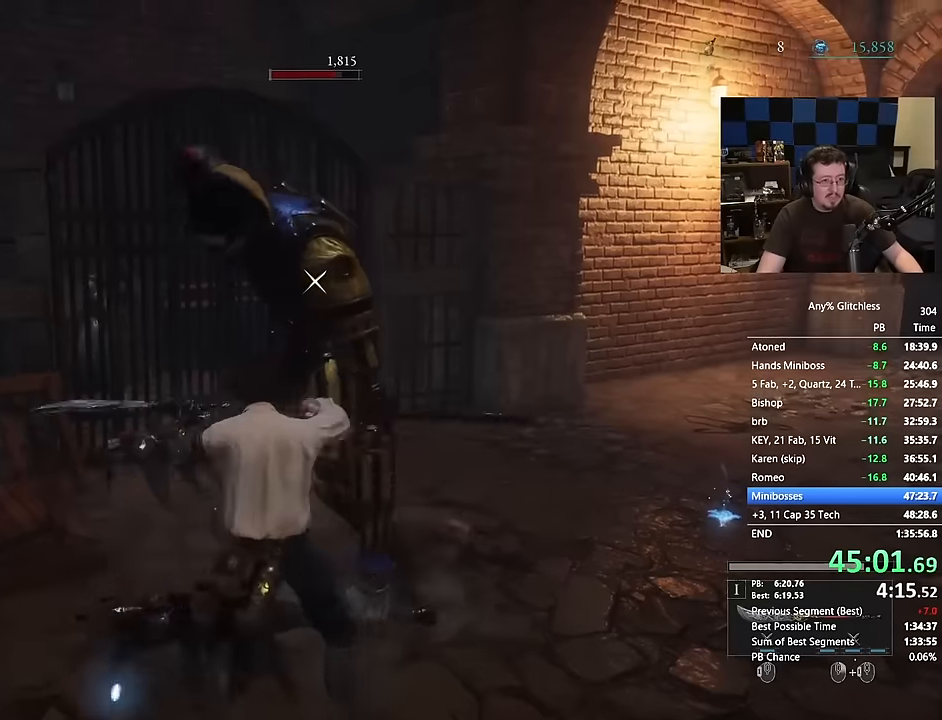
Gameplay with keyboard and mouse; each line is a JSON object with the keys and mouse buttons held at the frame after it. "events" lists presses ("down") and releases ("up") of "1", "3", "4", "a", "alt", "c", "caps_lock", "ctrl", "d", "e", "f", "g", "r", "s", "shift", "space", "t", "tab", "v", "w", "mouse_left", "mouse_wheel" and "mouse_right" between this image and that frame as [ms after this image, input, new state], when the widget could be followed in between. "mouse_left", "mouse_wheel", "mouse_right" = the "left", "wheel", "right" buttons of the "mouse" list. No other keys are recorded. "wheel" means that the mouse wheel is clicked or scrolled. Not read: 2 5 mouse_move q x.
{"keys": [], "mouse": [], "events": []}
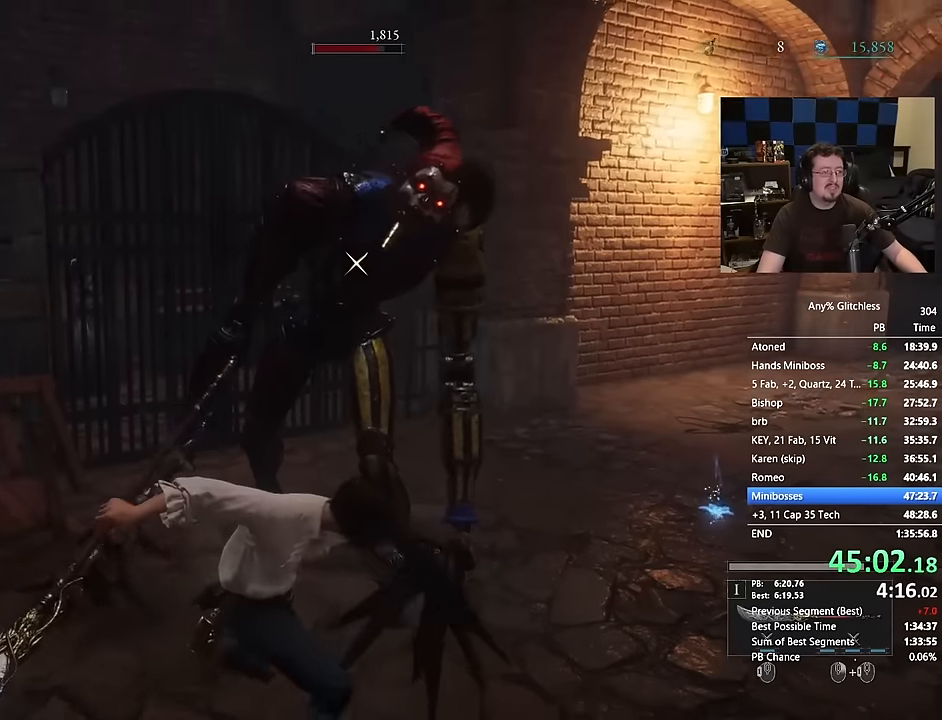
{"keys": [], "mouse": [], "events": []}
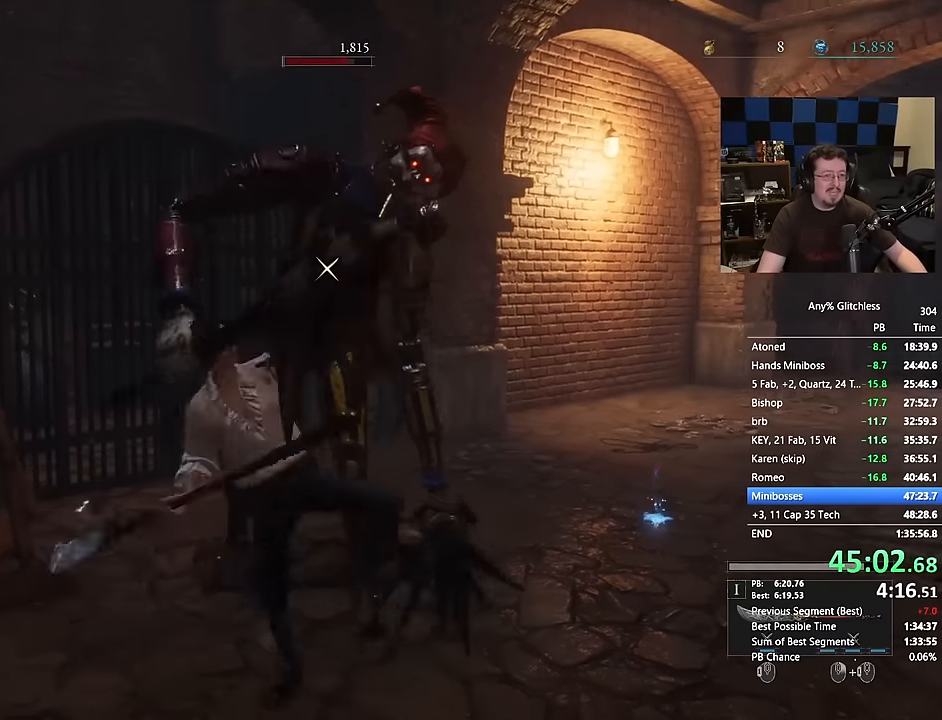
{"keys": [], "mouse": [], "events": []}
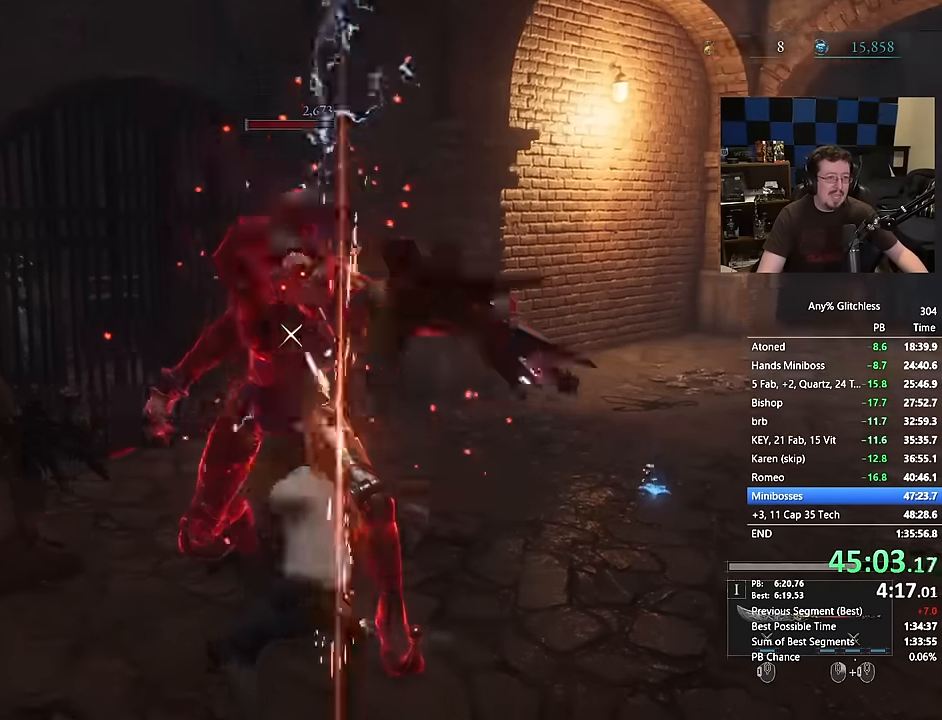
{"keys": [], "mouse": [], "events": []}
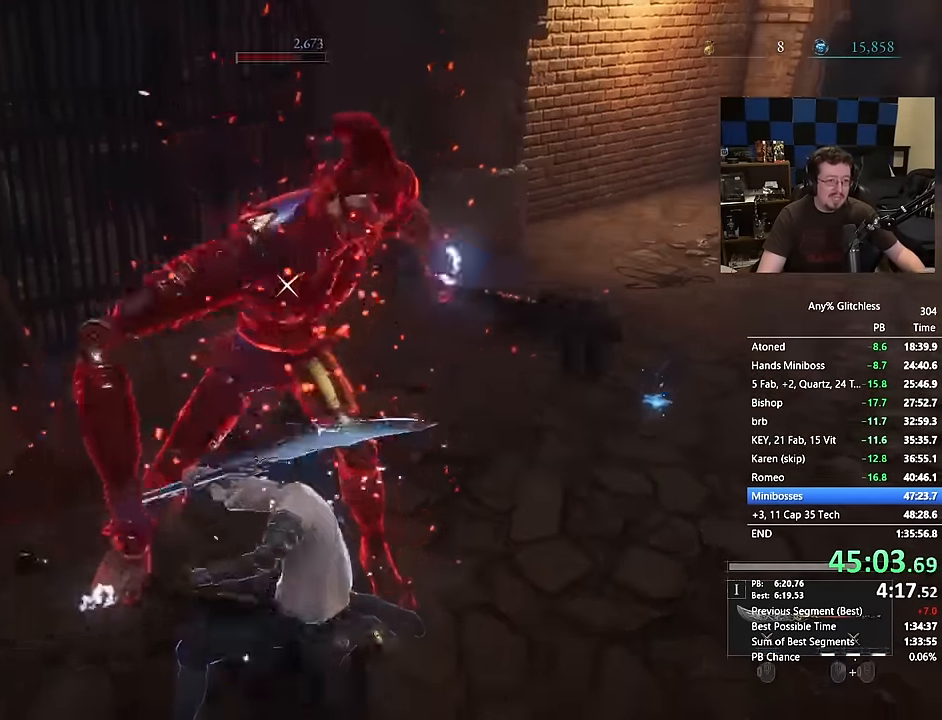
{"keys": [], "mouse": []}
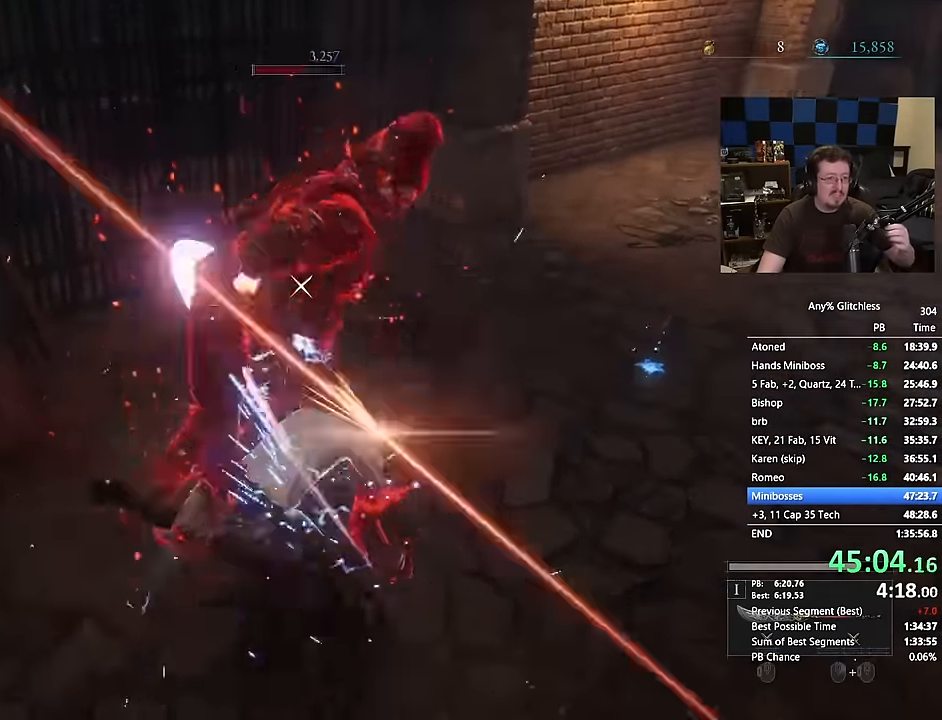
{"keys": [], "mouse": [], "events": []}
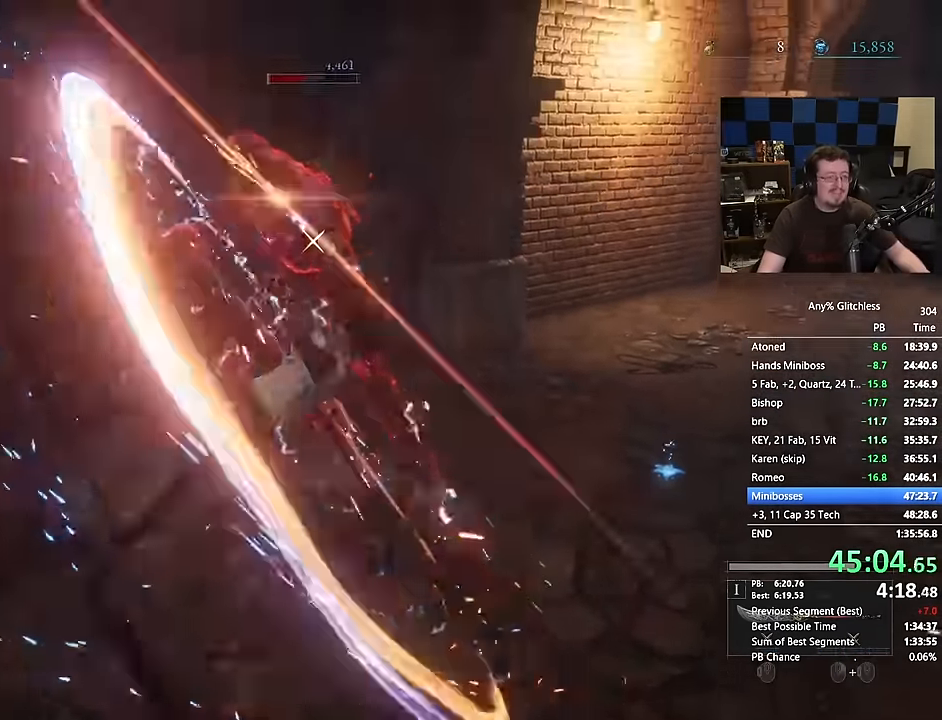
{"keys": [], "mouse": [], "events": []}
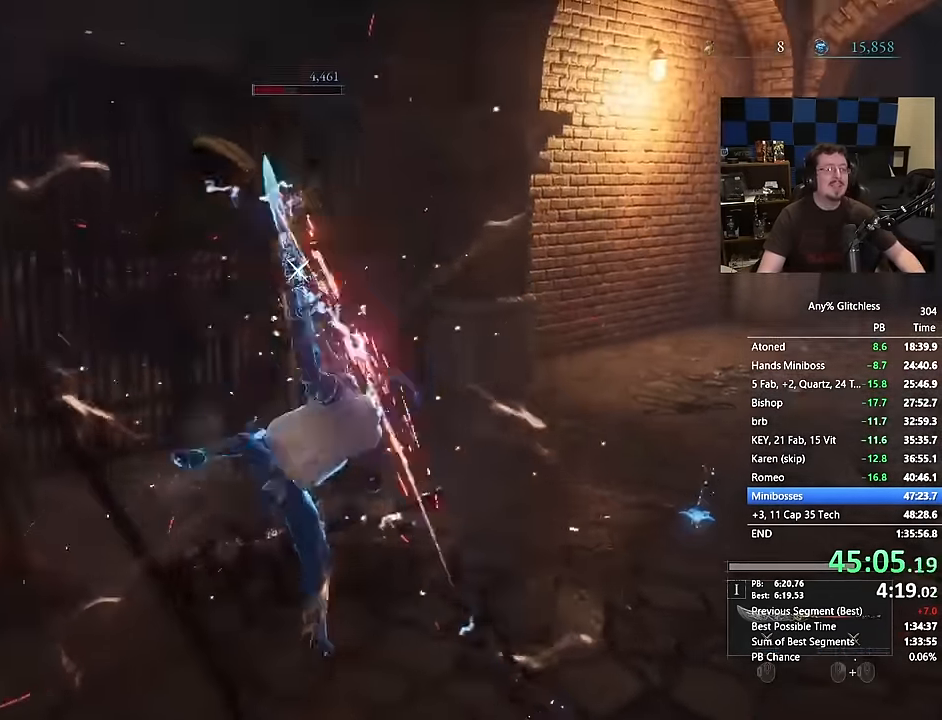
{"keys": [], "mouse": [], "events": []}
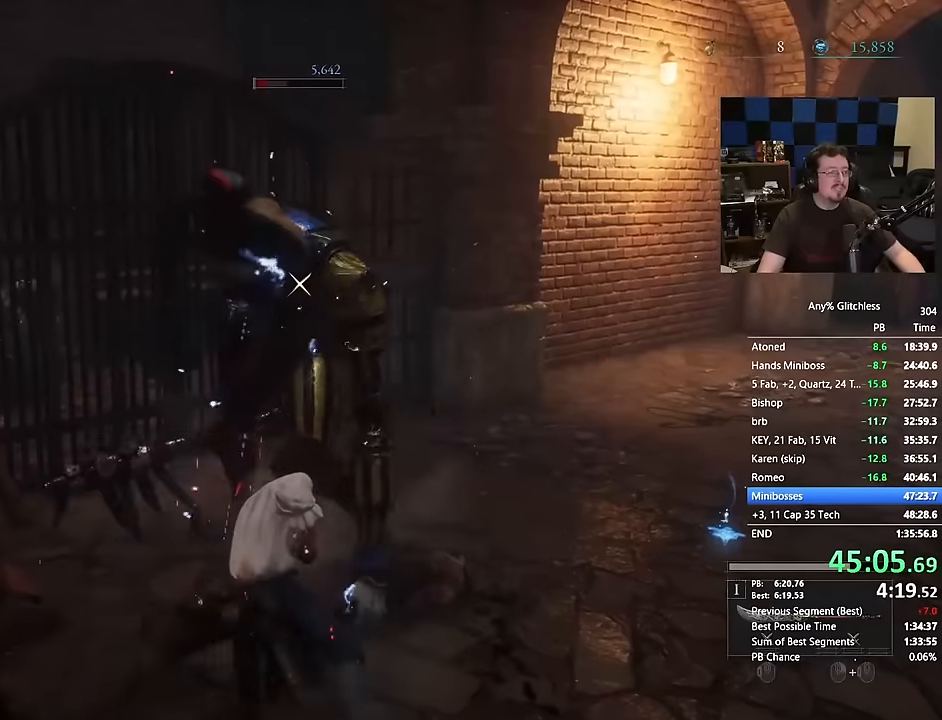
{"keys": [], "mouse": [], "events": [[367, "s", "down"], [467, "s", "up"]]}
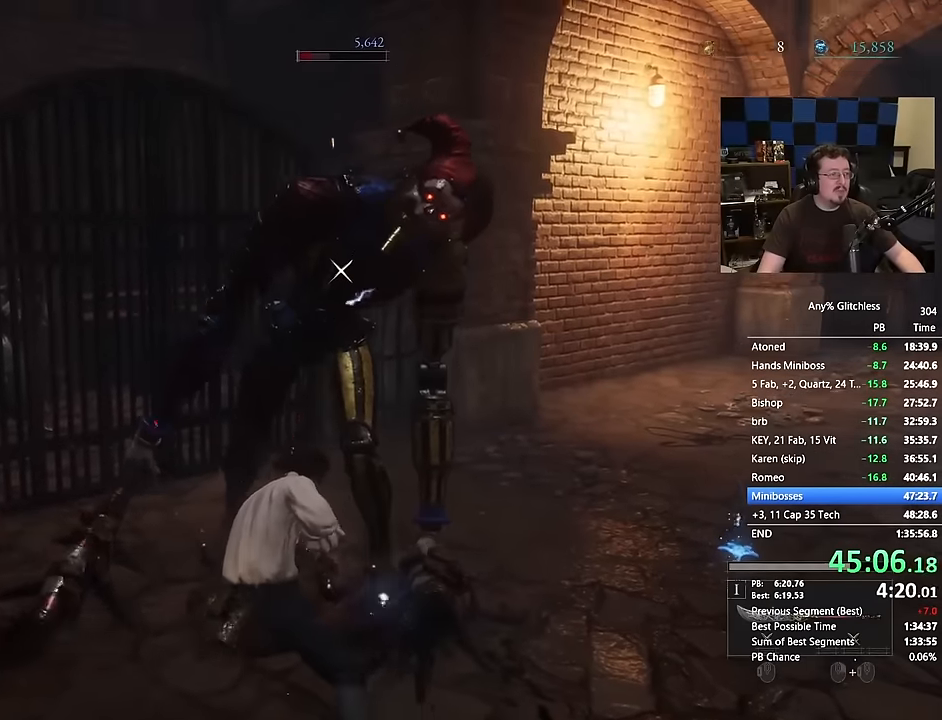
{"keys": [], "mouse": [], "events": []}
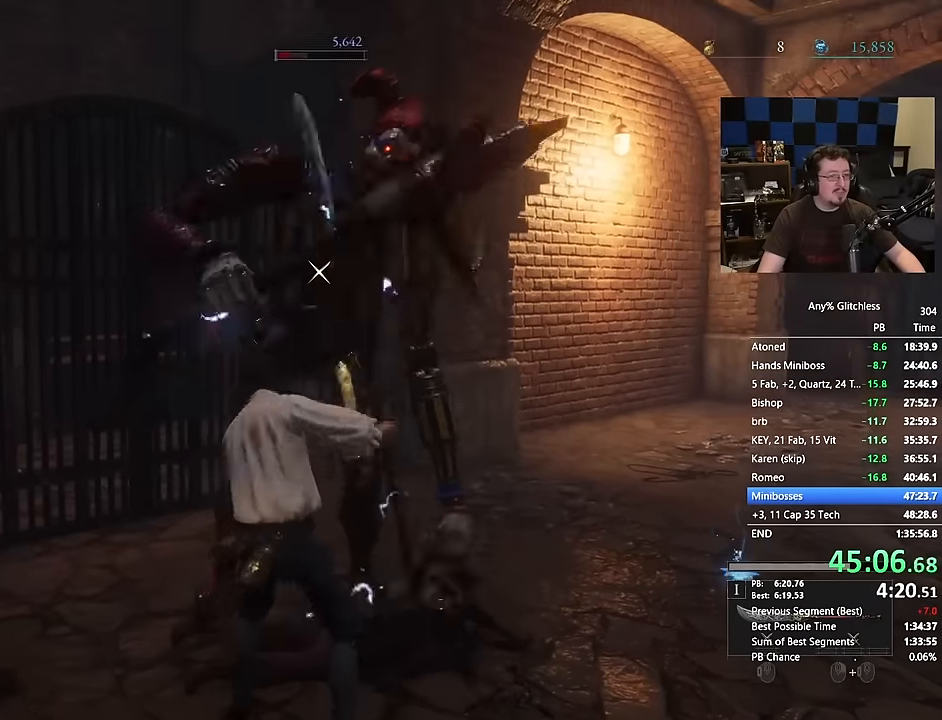
{"keys": [], "mouse": [], "events": []}
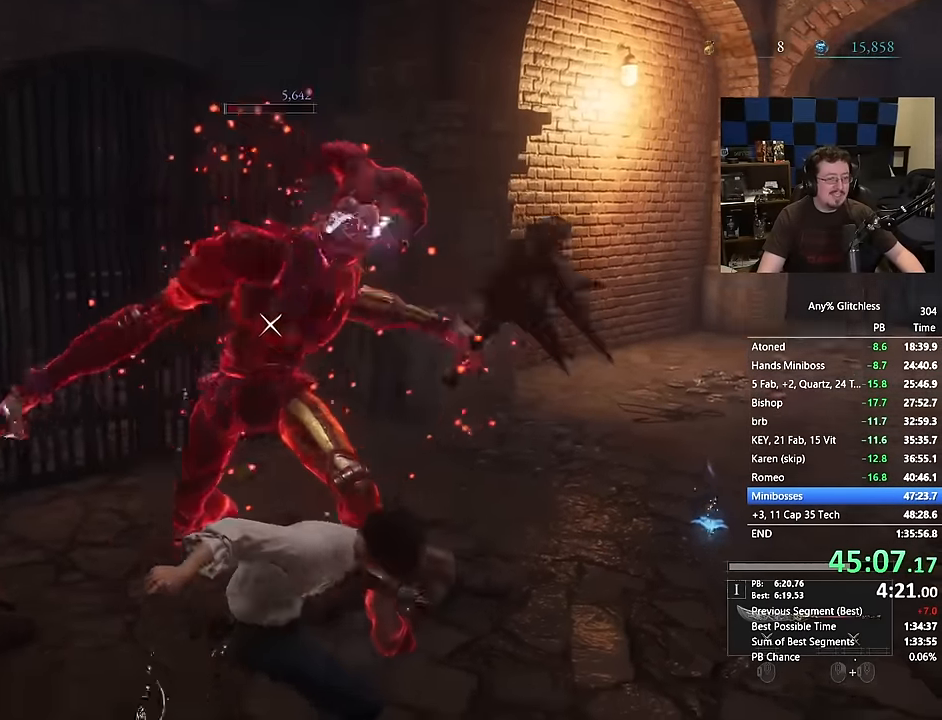
{"keys": [], "mouse": [], "events": []}
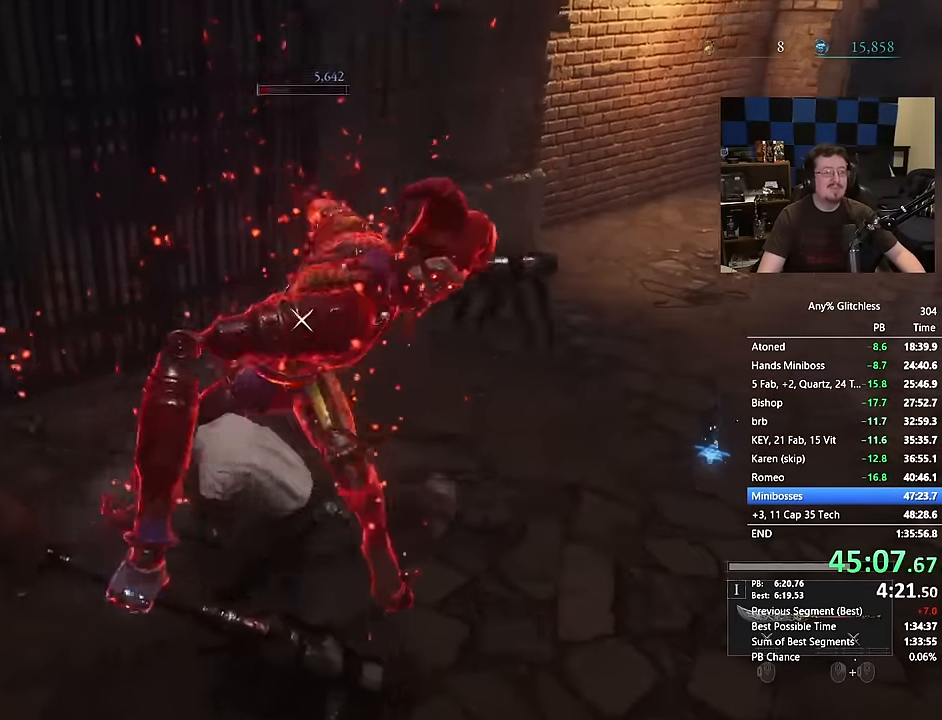
{"keys": [], "mouse": [], "events": []}
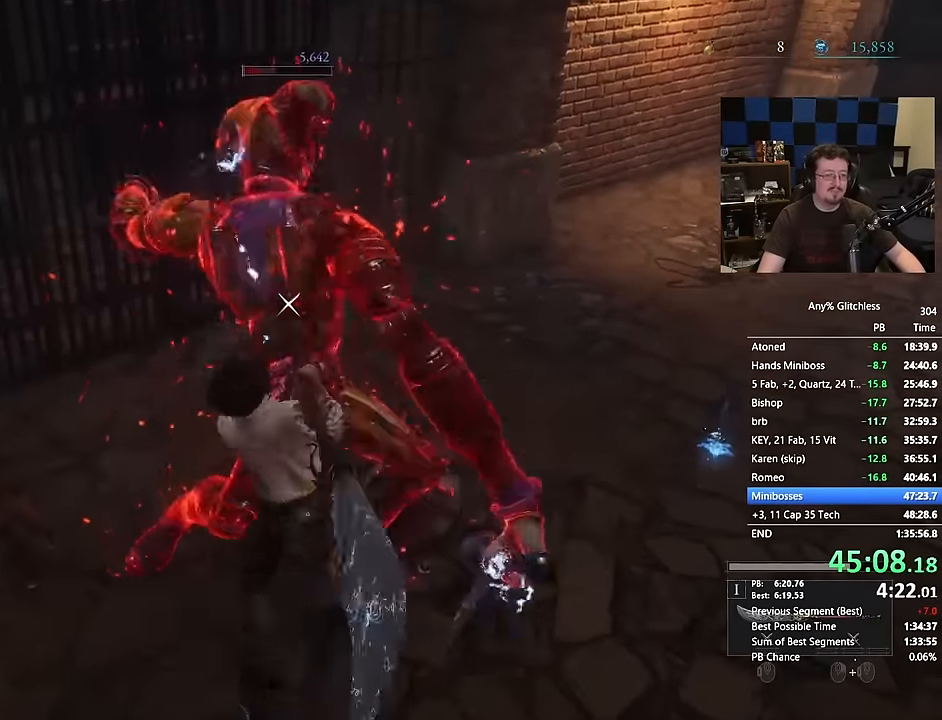
{"keys": ["d", "w"], "mouse": [], "events": [[67, "d", "down"], [300, "w", "down"]]}
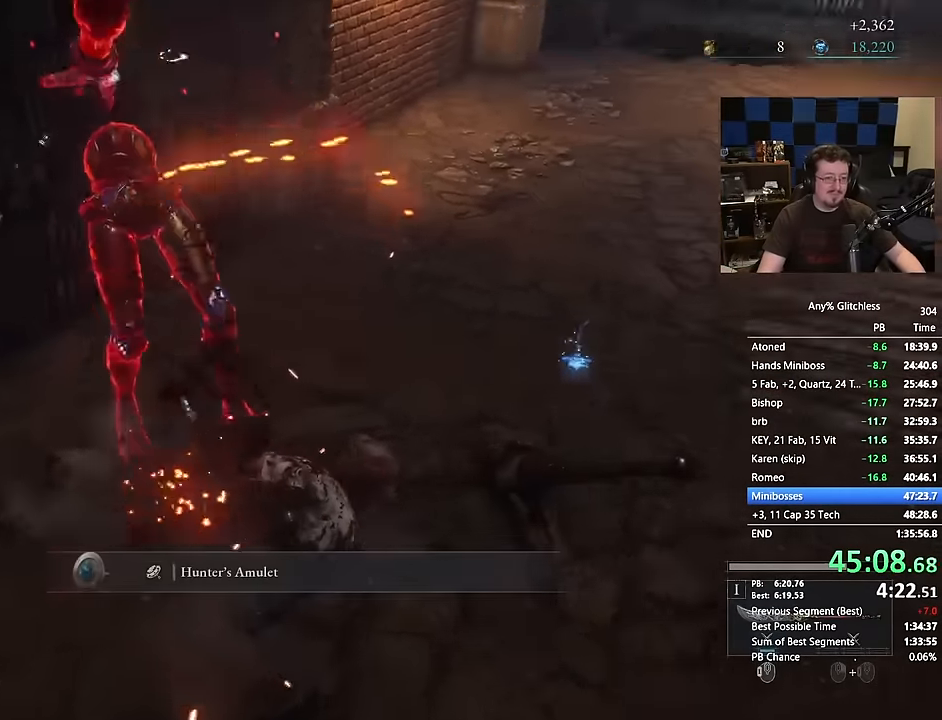
{"keys": ["w"], "mouse": [], "events": [[417, "d", "up"]]}
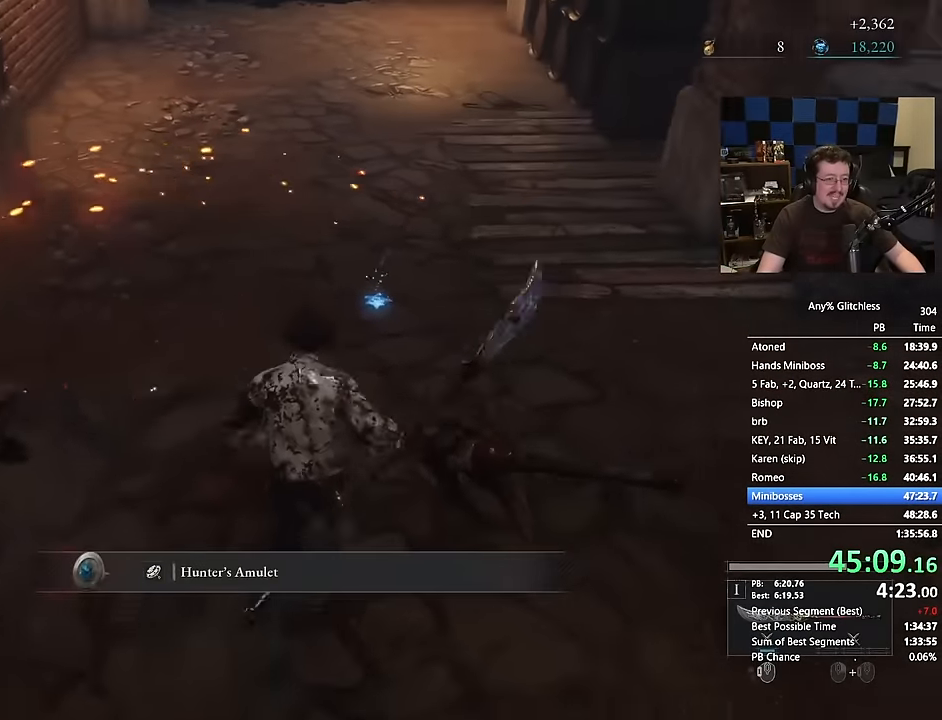
{"keys": ["w"], "mouse": [], "events": []}
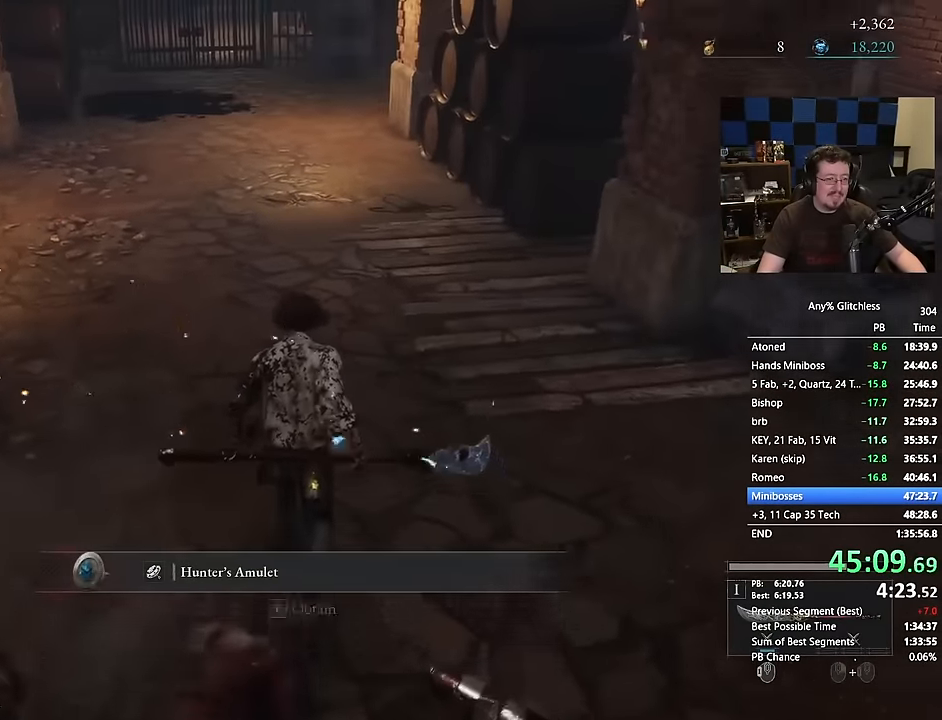
{"keys": [], "mouse": []}
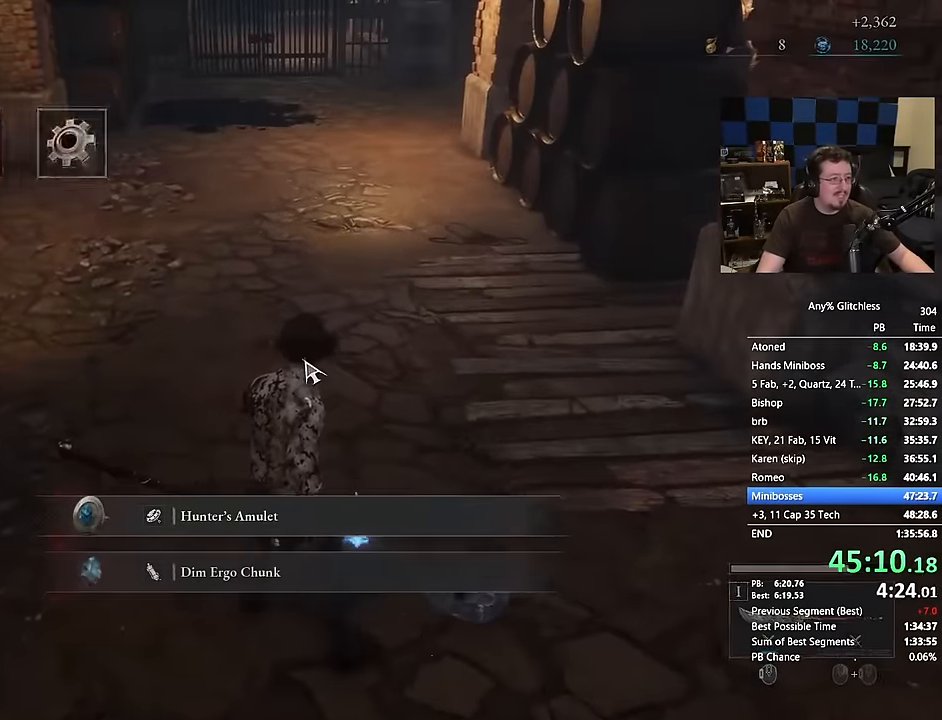
{"keys": ["space"], "mouse": [], "events": [[34, "space", "down"], [84, "space", "up"], [184, "space", "down"], [234, "space", "up"], [500, "space", "down"]]}
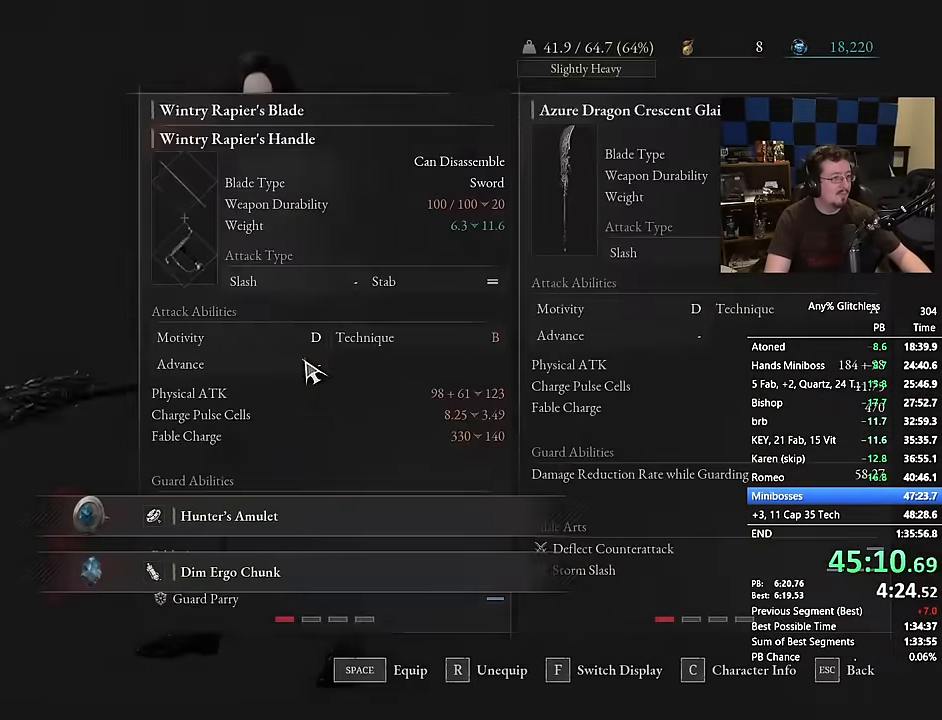
{"keys": [], "mouse": [], "events": [[100, "space", "up"]]}
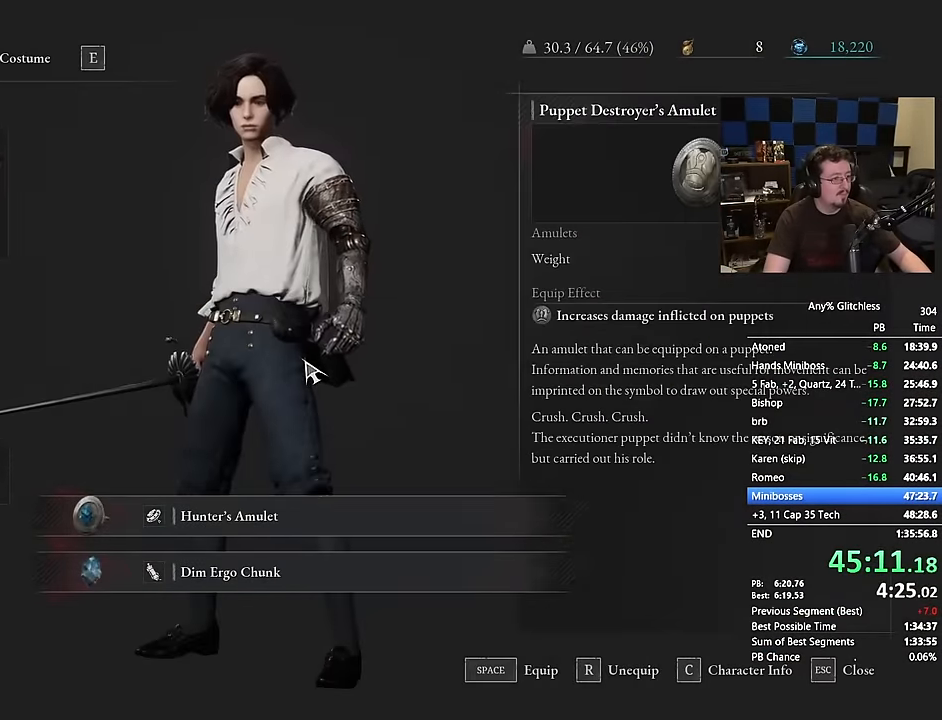
{"keys": [], "mouse": []}